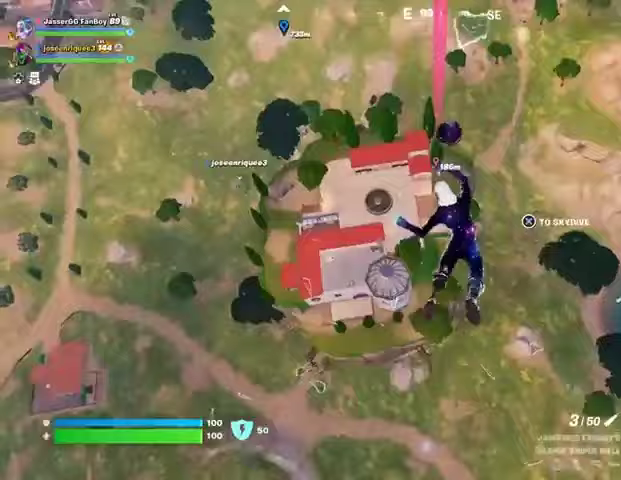
Gameplay with a controller (PlayStation layout); each line is a JSON object with the inputs held at the frame after it. "events" lists button and stick changes between this image and that frame as [ms after this image, input, new state], when the widget could be followed in between.
{"buttons": [], "left_stick": "up-left", "right_stick": "center", "events": [[100, "right_stick", "up-left"], [267, "right_stick", "center"]]}
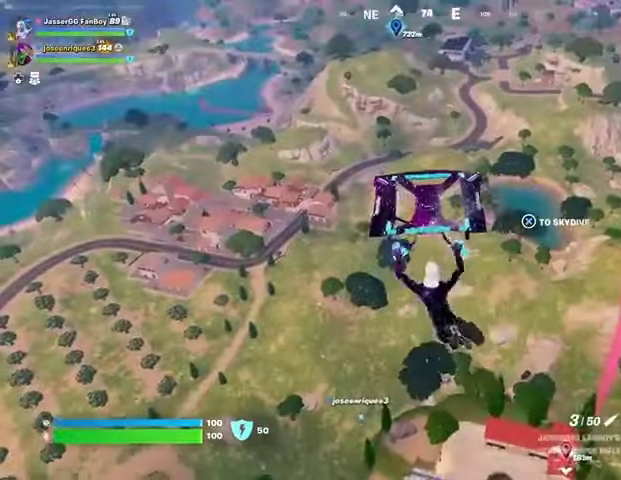
{"buttons": [], "left_stick": "up-left", "right_stick": "center", "events": []}
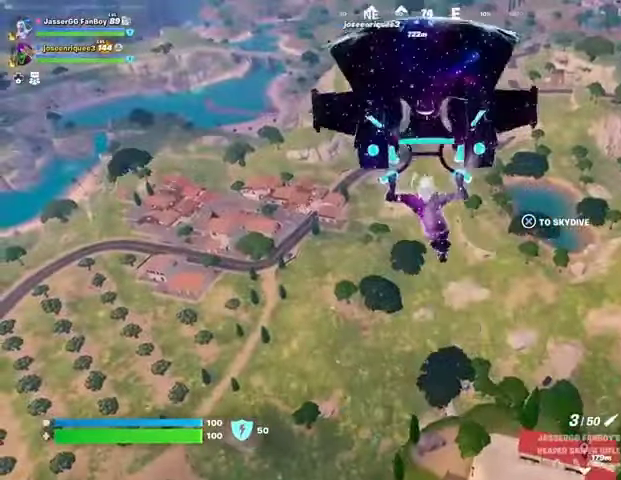
{"buttons": [], "left_stick": "up-left", "right_stick": "center", "events": []}
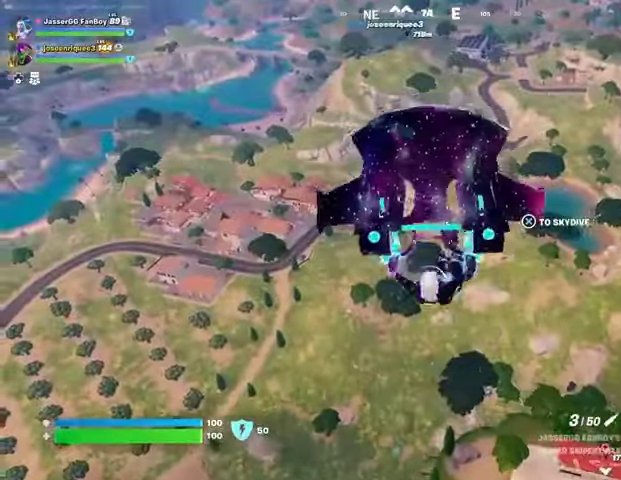
{"buttons": [], "left_stick": "up", "right_stick": "center", "events": [[133, "right_stick", "left"], [233, "left_stick", "up"], [300, "right_stick", "center"]]}
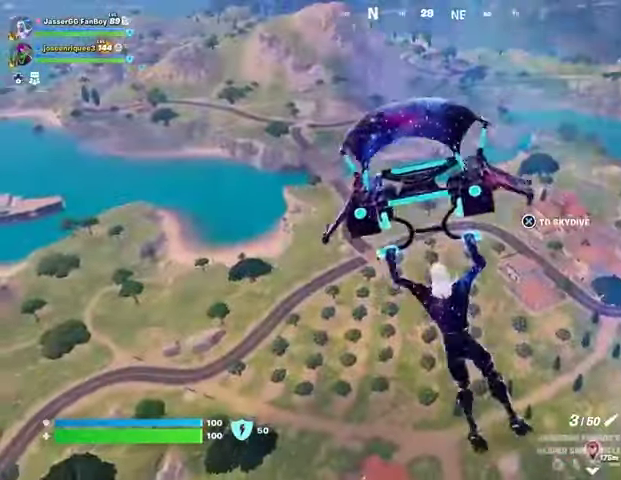
{"buttons": [], "left_stick": "up", "right_stick": "center", "events": []}
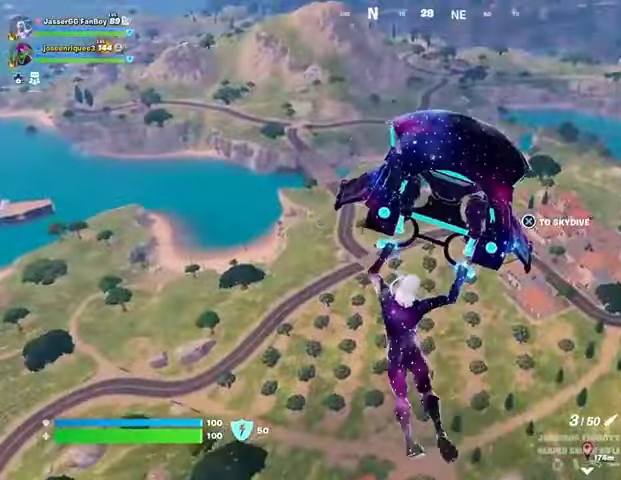
{"buttons": [], "left_stick": "up", "right_stick": "center", "events": [[67, "right_stick", "right"], [267, "right_stick", "center"]]}
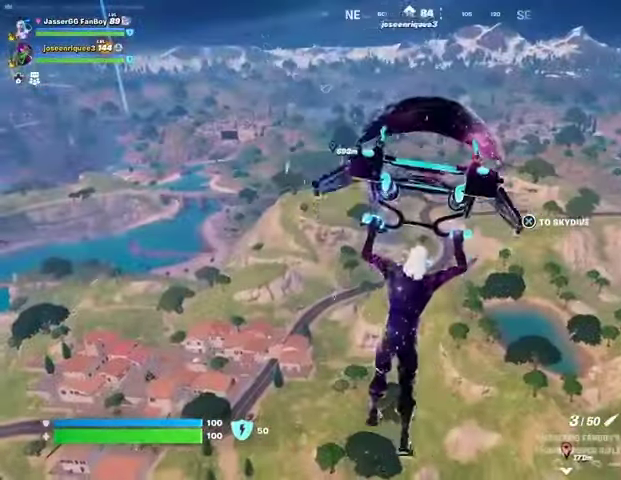
{"buttons": [], "left_stick": "up", "right_stick": "center", "events": []}
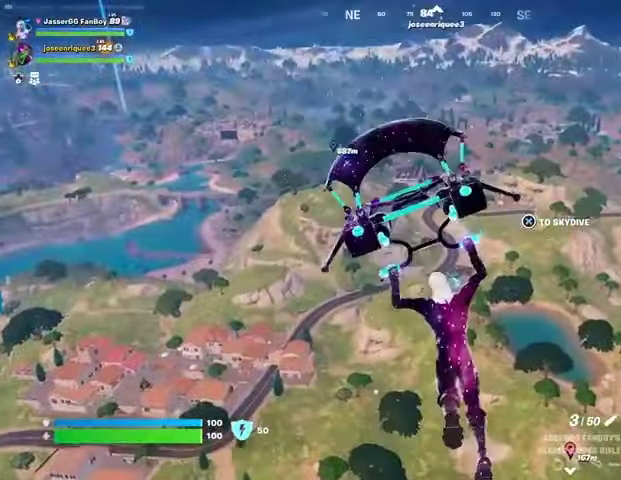
{"buttons": [], "left_stick": "up", "right_stick": "center", "events": []}
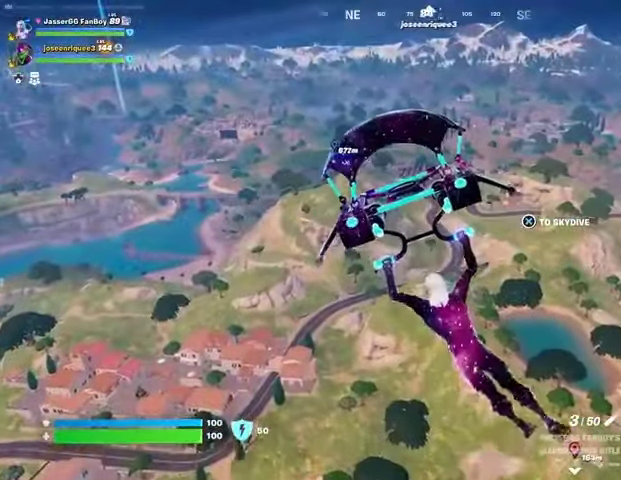
{"buttons": [], "left_stick": "up", "right_stick": "center", "events": [[267, "right_stick", "left"], [367, "right_stick", "center"]]}
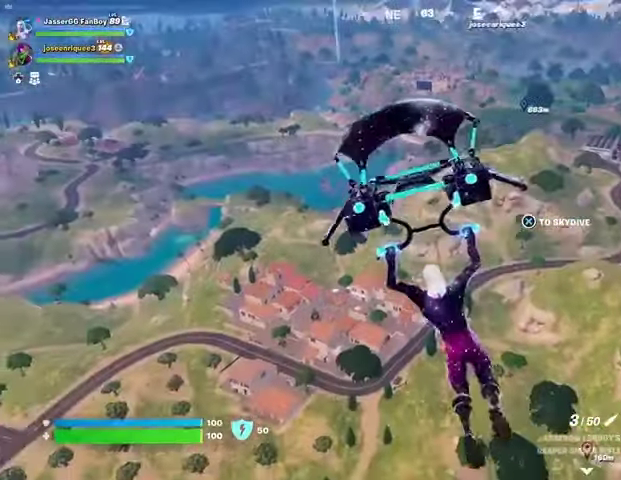
{"buttons": [], "left_stick": "up", "right_stick": "center", "events": []}
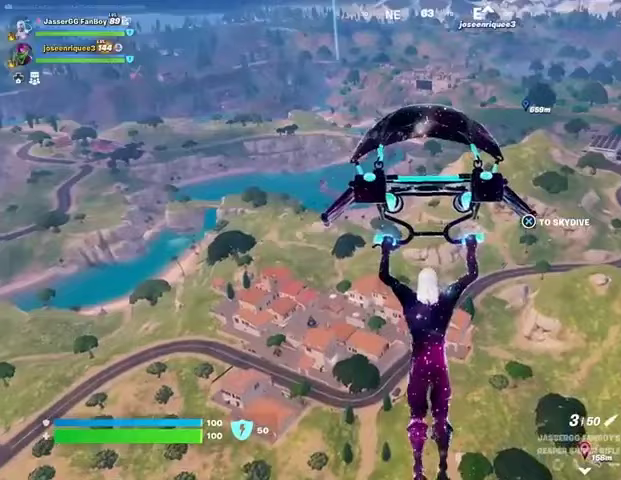
{"buttons": [], "left_stick": "up", "right_stick": "center", "events": []}
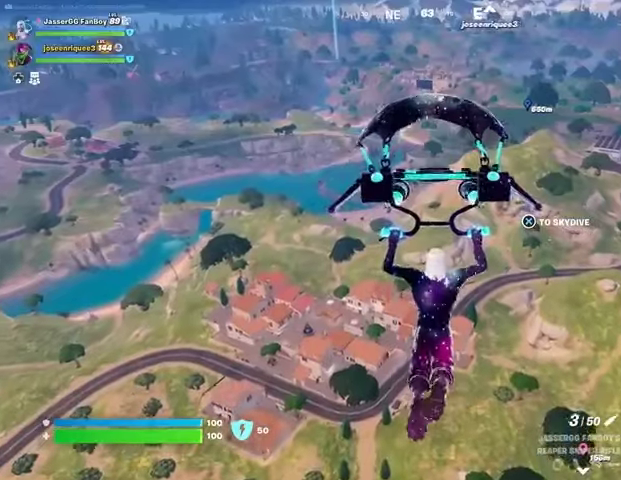
{"buttons": [], "left_stick": "up", "right_stick": "center", "events": []}
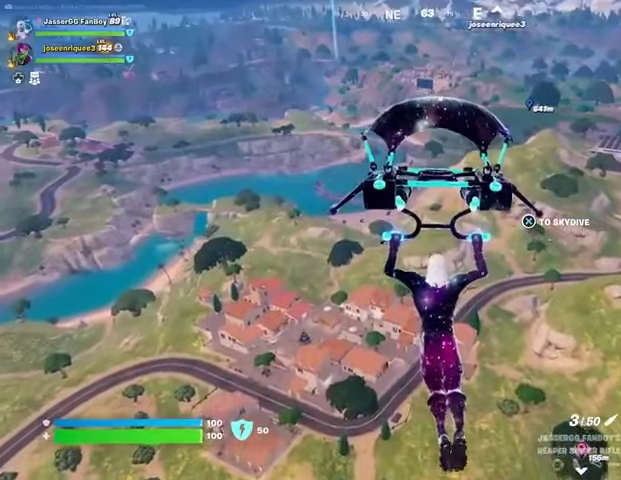
{"buttons": [], "left_stick": "up", "right_stick": "center", "events": []}
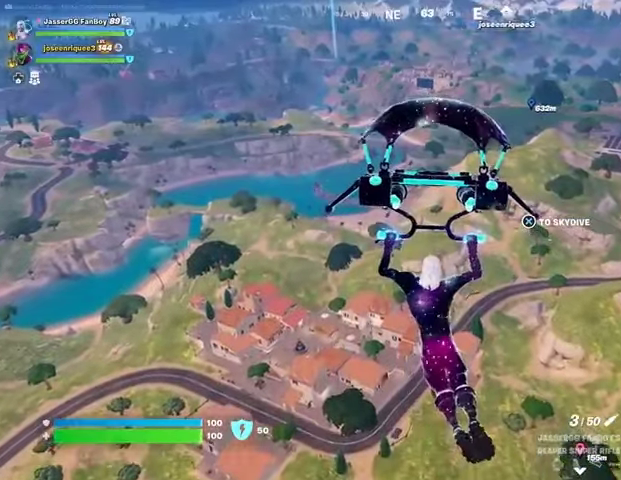
{"buttons": [], "left_stick": "up", "right_stick": "center", "events": []}
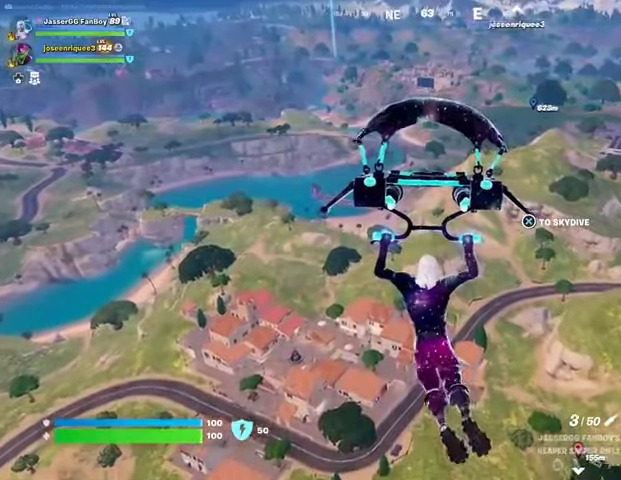
{"buttons": [], "left_stick": "up", "right_stick": "center", "events": []}
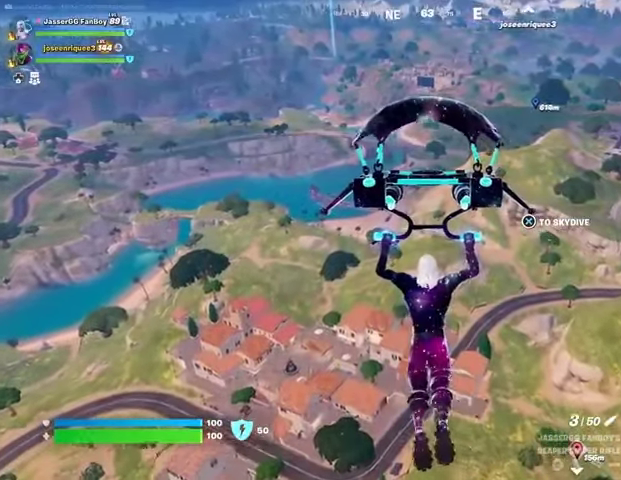
{"buttons": [], "left_stick": "up", "right_stick": "center", "events": []}
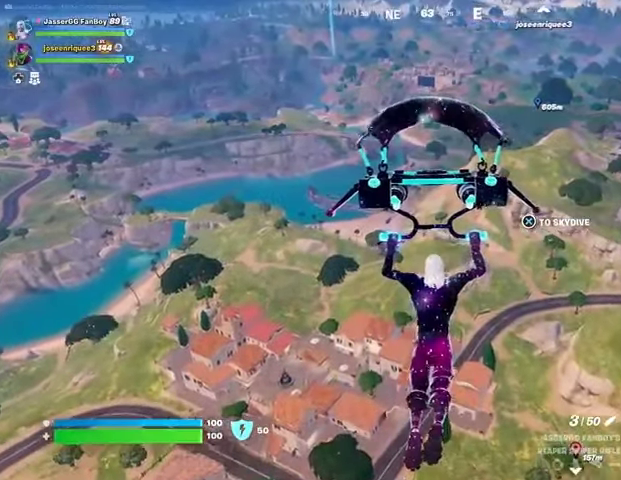
{"buttons": [], "left_stick": "up", "right_stick": "center", "events": [[33, "right_stick", "down-left"], [167, "right_stick", "center"]]}
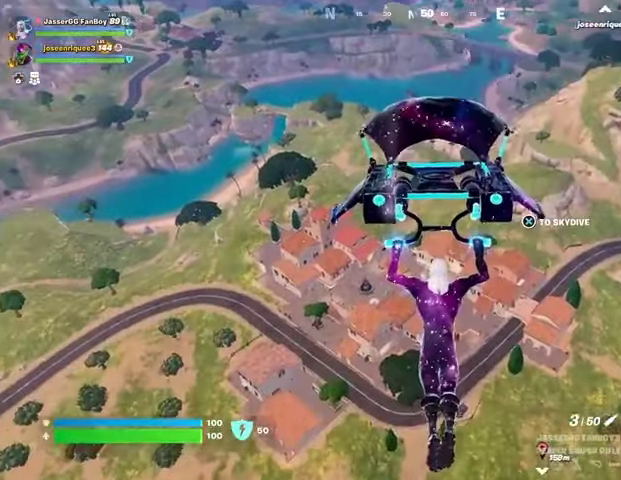
{"buttons": [], "left_stick": "up", "right_stick": "center", "events": []}
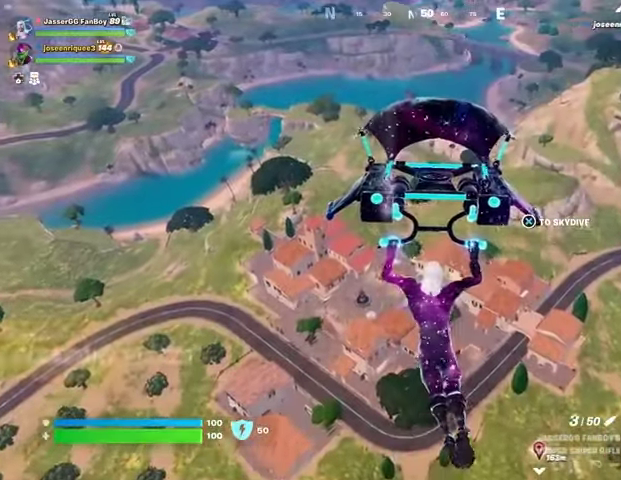
{"buttons": [], "left_stick": "up", "right_stick": "center", "events": []}
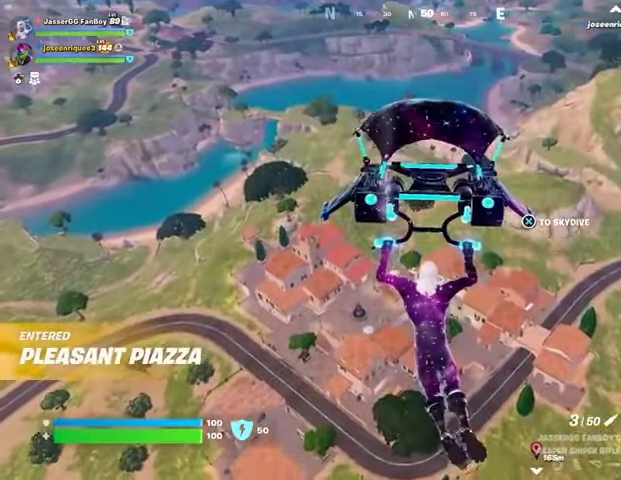
{"buttons": [], "left_stick": "up", "right_stick": "center", "events": []}
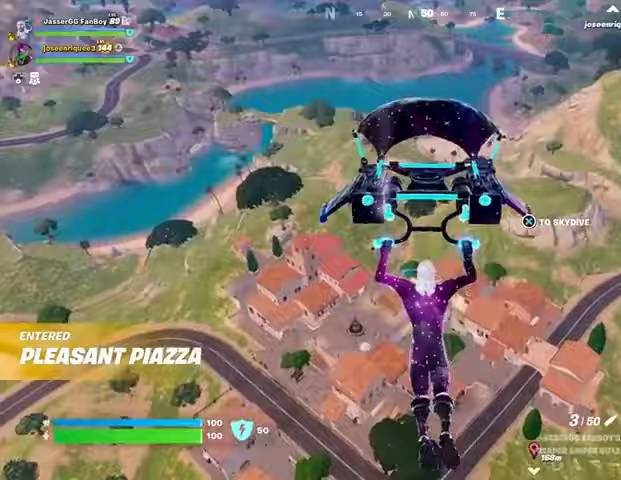
{"buttons": [], "left_stick": "up", "right_stick": "center", "events": [[100, "right_stick", "up-right"], [200, "right_stick", "center"]]}
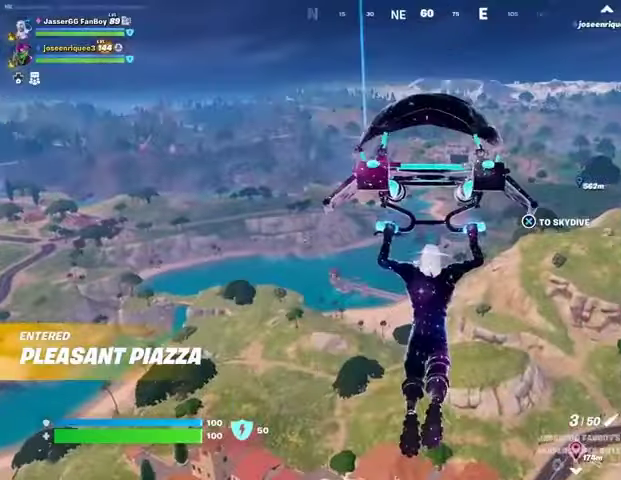
{"buttons": [], "left_stick": "up", "right_stick": "right", "events": [[467, "right_stick", "right"]]}
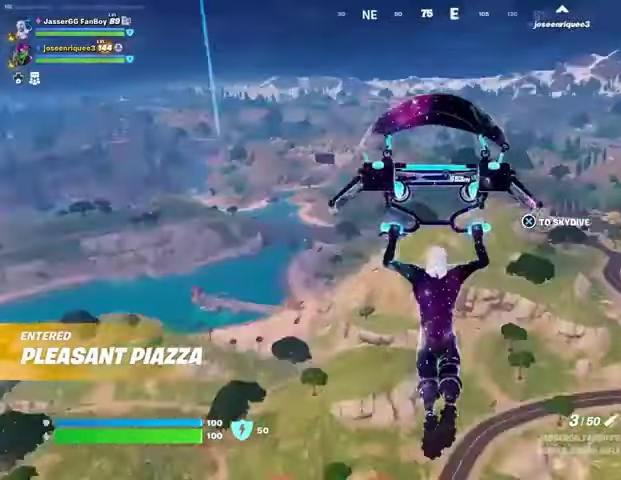
{"buttons": [], "left_stick": "up-left", "right_stick": "center", "events": [[33, "left_stick", "up-left"], [133, "right_stick", "center"]]}
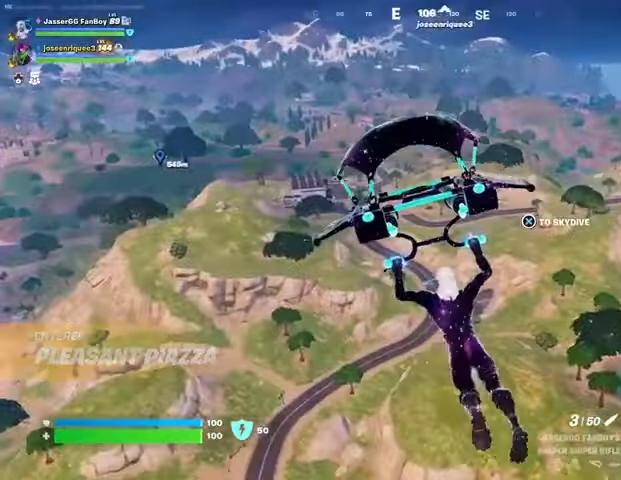
{"buttons": [], "left_stick": "up-left", "right_stick": "right", "events": [[433, "right_stick", "right"]]}
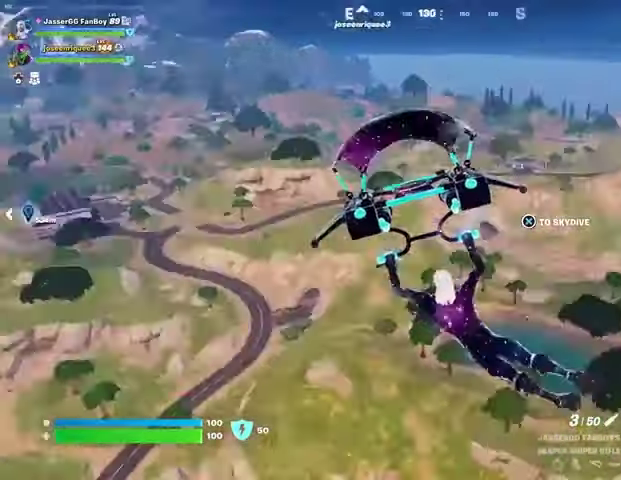
{"buttons": [], "left_stick": "left", "right_stick": "center", "events": [[100, "left_stick", "left"], [167, "right_stick", "center"]]}
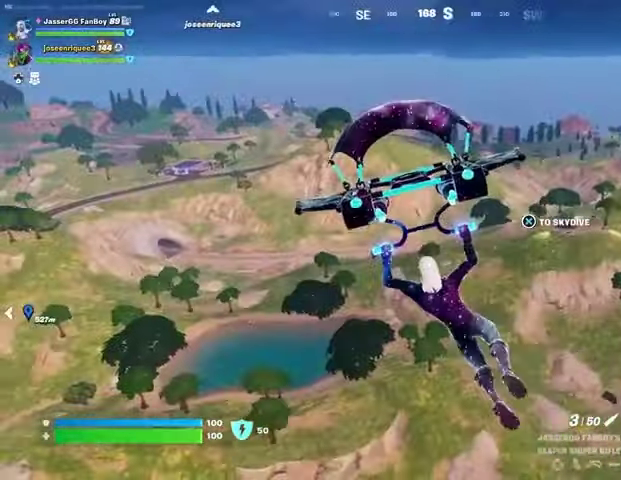
{"buttons": [], "left_stick": "left", "right_stick": "center", "events": []}
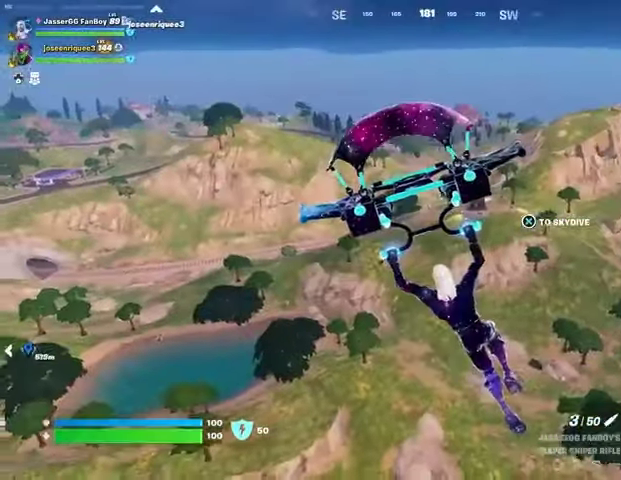
{"buttons": [], "left_stick": "left", "right_stick": "center", "events": [[100, "right_stick", "left"], [267, "right_stick", "center"]]}
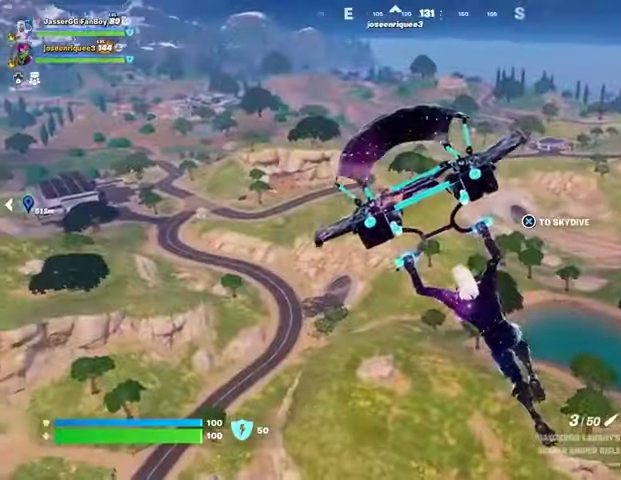
{"buttons": [], "left_stick": "up-left", "right_stick": "left", "events": [[367, "left_stick", "up-left"], [367, "right_stick", "left"]]}
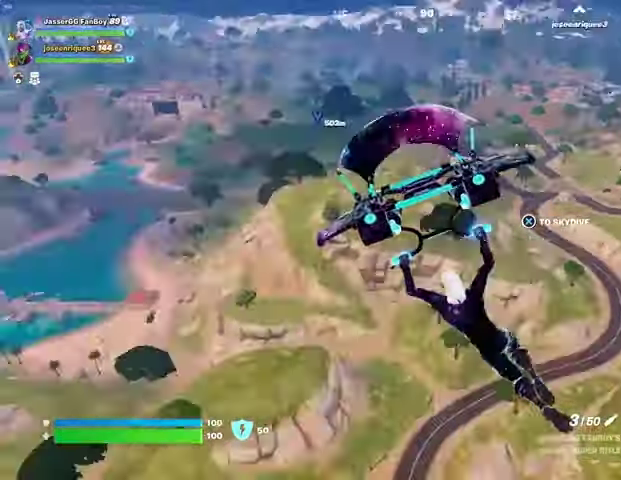
{"buttons": [], "left_stick": "up", "right_stick": "center", "events": [[33, "right_stick", "center"], [133, "left_stick", "up"], [367, "right_stick", "left"], [467, "right_stick", "center"]]}
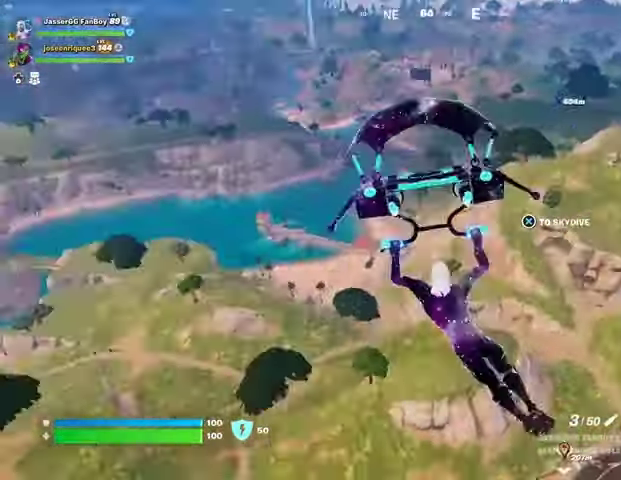
{"buttons": [], "left_stick": "up", "right_stick": "center", "events": []}